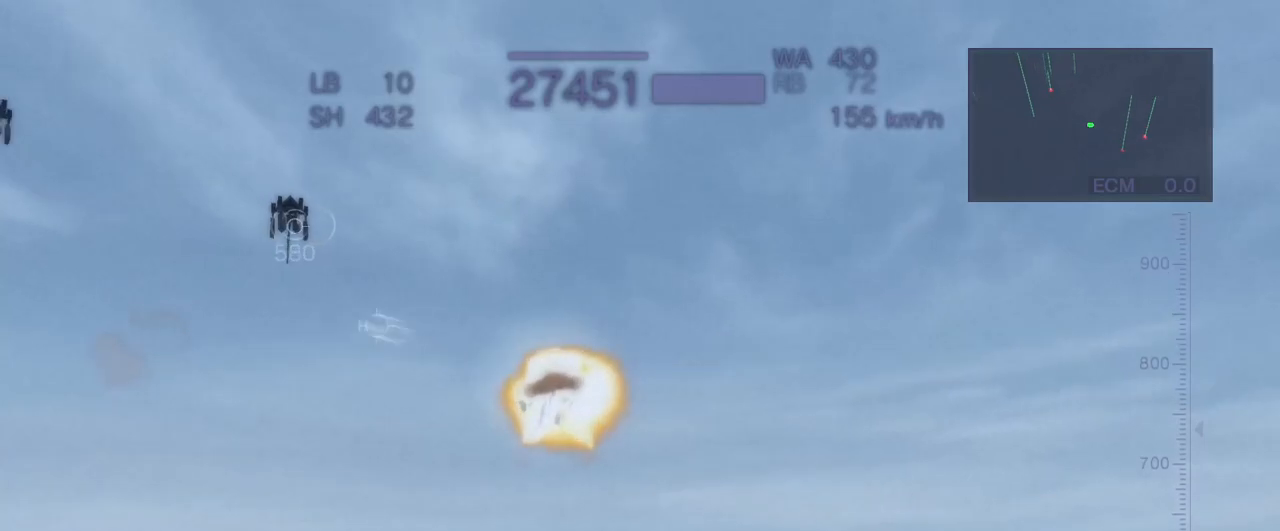
Gameplay with a controller (arcade stick); each line is a JSON object with the inputs held at the frame after it. "events" lists button and stick changes between this image and that frame as [ms after this image, input, new state], when the widget could be followed in between. Not read: L3 R3.
{"buttons": ["CROSS"], "left_stick": "center", "events": [[17, "TRIANGLE", "down"], [250, "CROSS", "down"], [267, "TRIANGLE", "up"], [283, "left_stick", "center"]]}
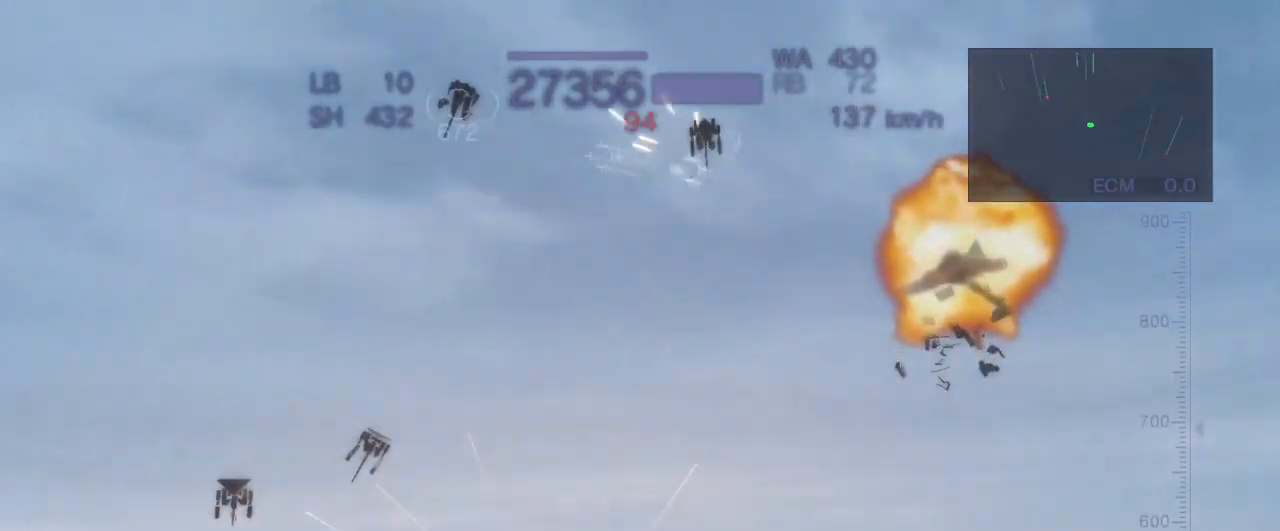
{"buttons": ["CROSS"], "left_stick": "right", "events": [[317, "left_stick", "right"]]}
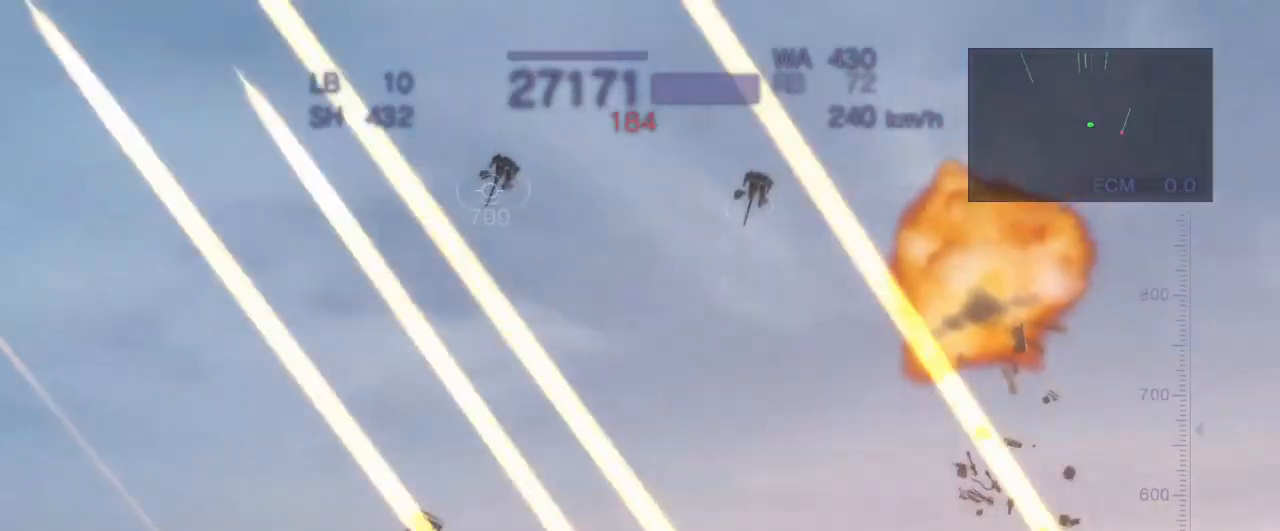
{"buttons": ["CROSS", "R1"], "left_stick": "up", "events": [[33, "R1", "down"], [233, "R1", "up"], [333, "left_stick", "up"], [417, "R1", "down"]]}
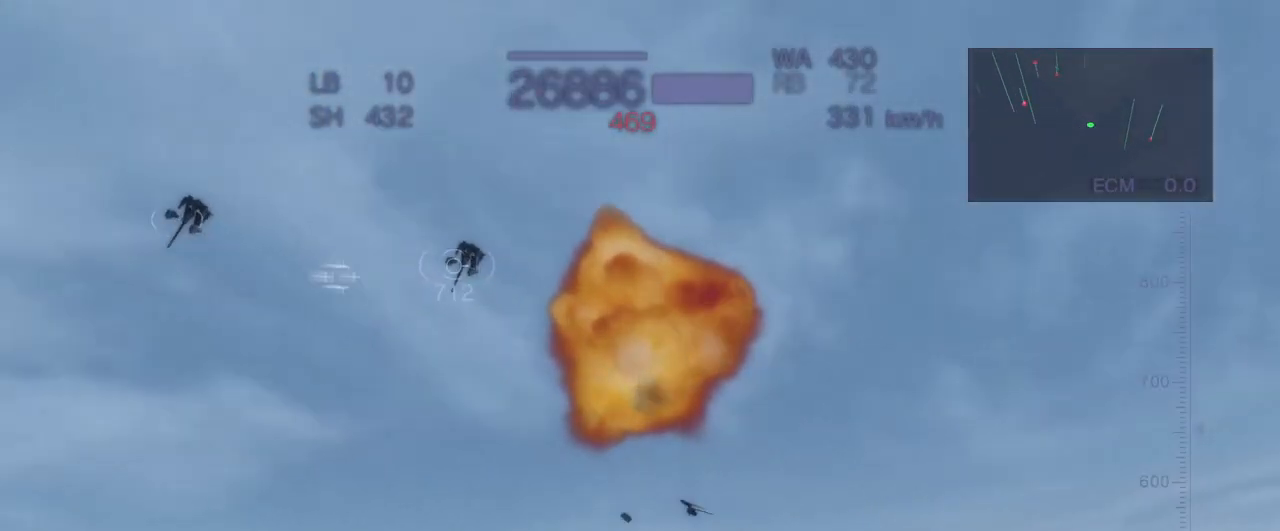
{"buttons": ["CROSS", "R2"], "left_stick": "center", "events": [[250, "R1", "up"], [267, "left_stick", "center"], [483, "R2", "down"]]}
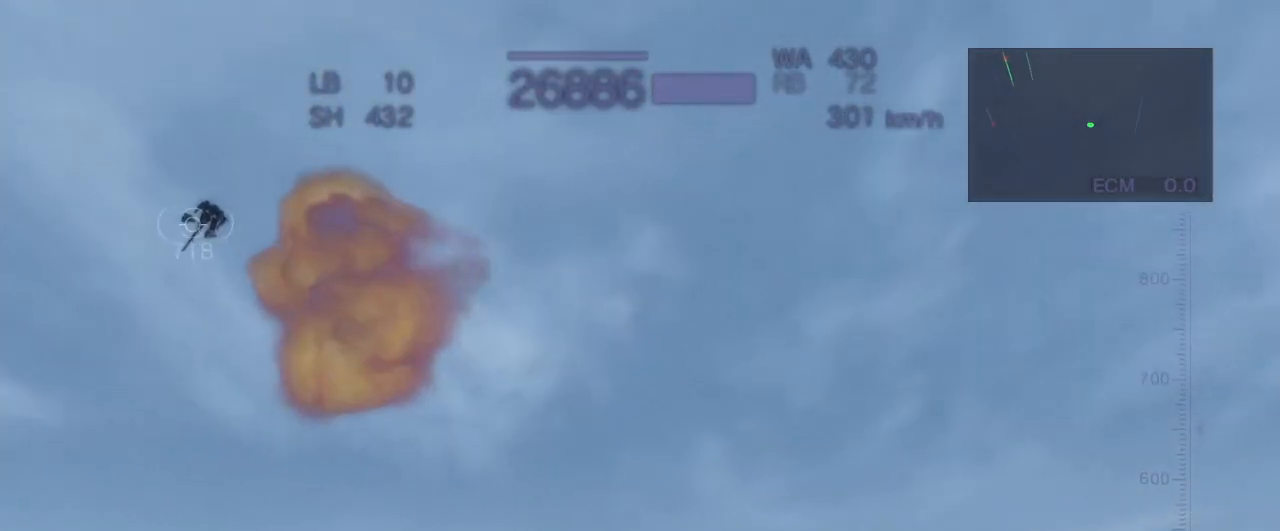
{"buttons": ["R2"], "left_stick": "left", "events": [[17, "CROSS", "up"], [17, "left_stick", "left"], [150, "R2", "up"], [250, "R2", "down"]]}
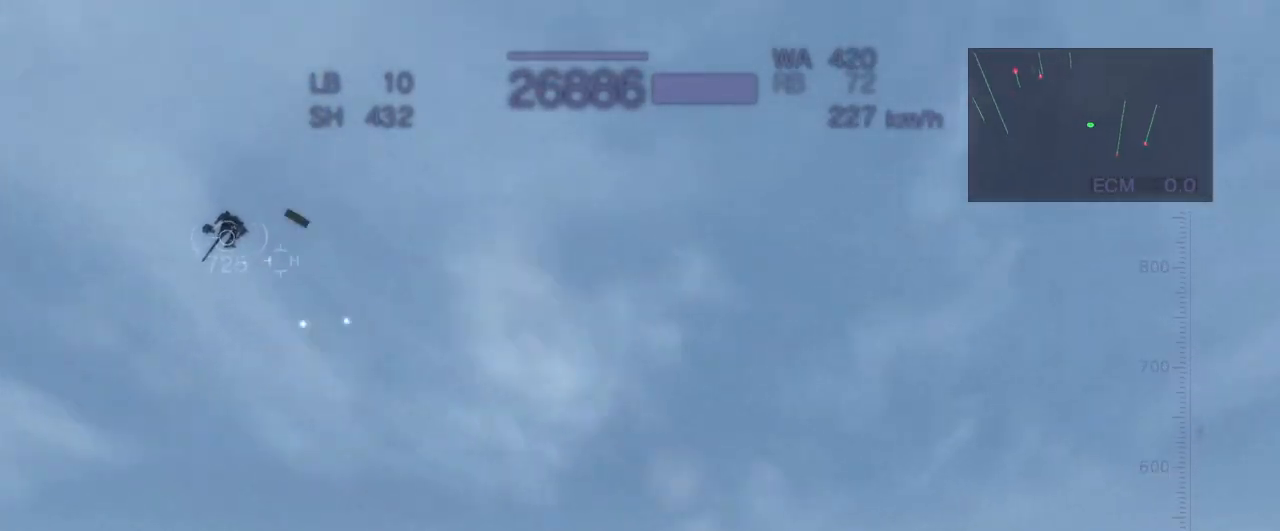
{"buttons": ["R2"], "left_stick": "center", "events": [[50, "CROSS", "down"], [433, "CROSS", "up"], [483, "left_stick", "center"]]}
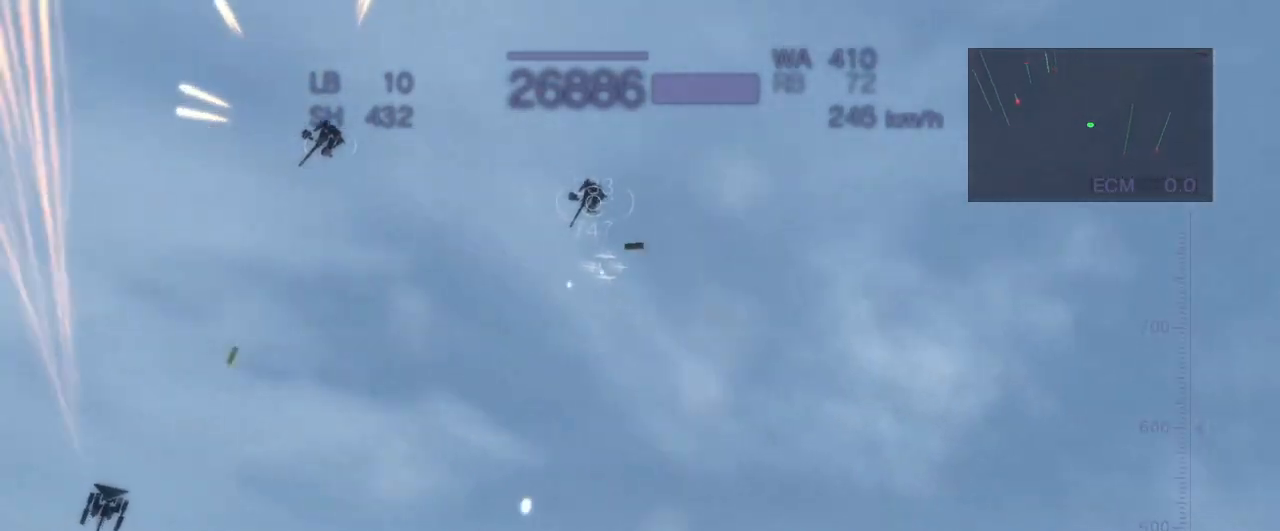
{"buttons": ["CROSS", "R2"], "left_stick": "center", "events": [[217, "CROSS", "down"]]}
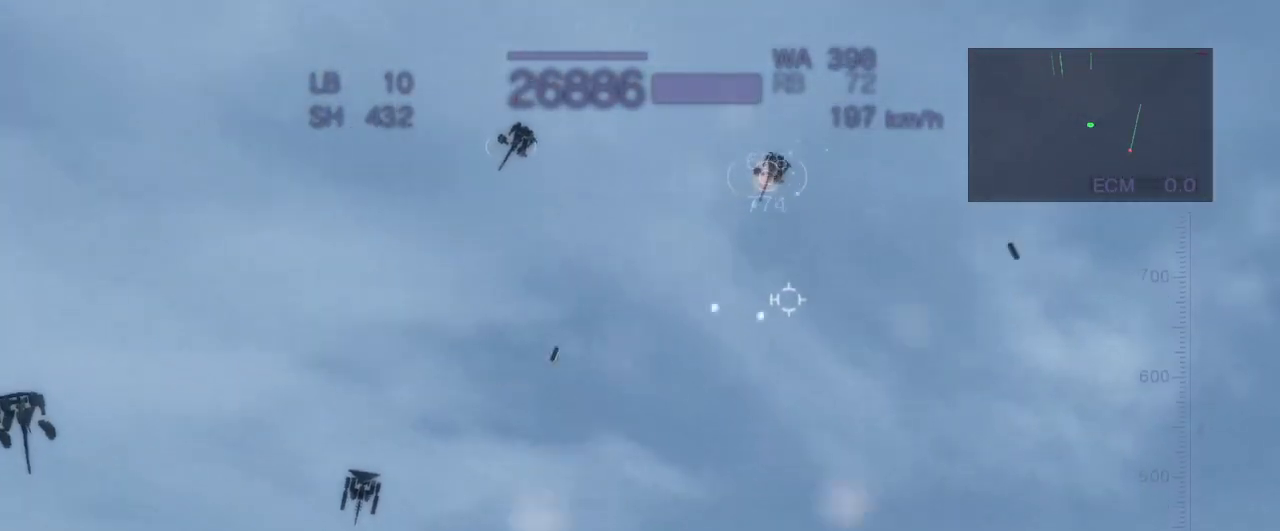
{"buttons": ["CROSS", "R2"], "left_stick": "left", "events": [[300, "left_stick", "left"]]}
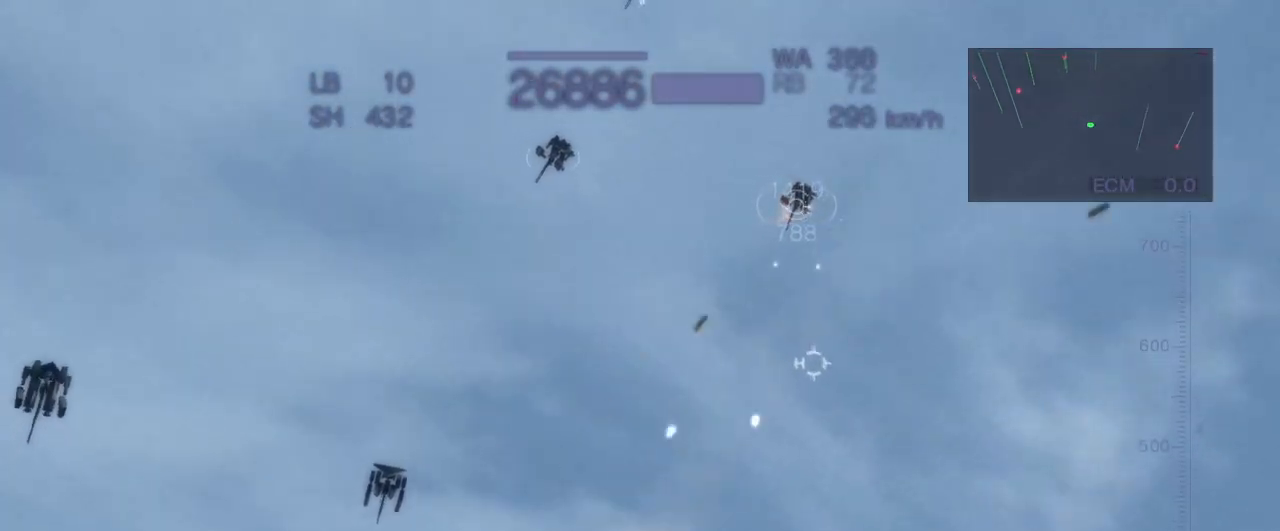
{"buttons": ["CROSS", "R2"], "left_stick": "right", "events": [[167, "left_stick", "center"], [433, "left_stick", "right"]]}
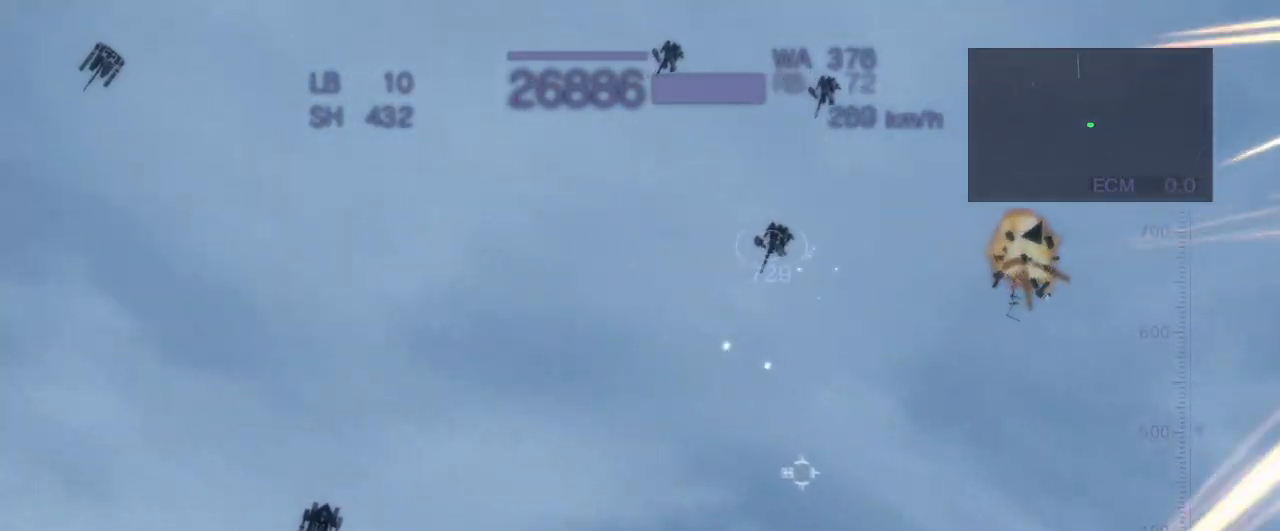
{"buttons": ["CROSS", "R2"], "left_stick": "center", "events": [[333, "left_stick", "center"]]}
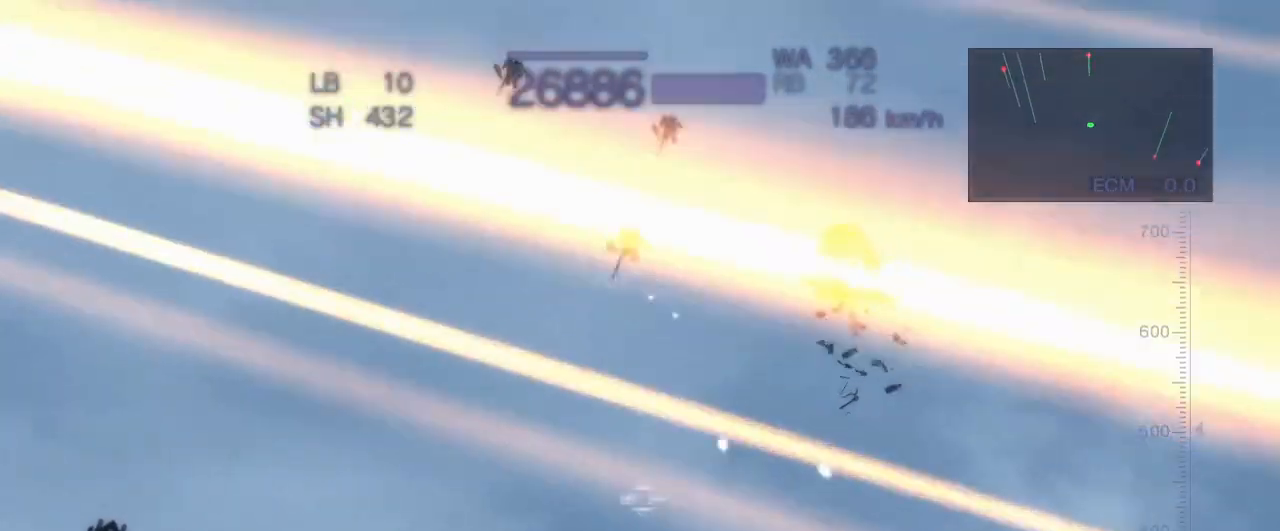
{"buttons": ["CROSS", "R2"], "left_stick": "left", "events": [[167, "left_stick", "left"]]}
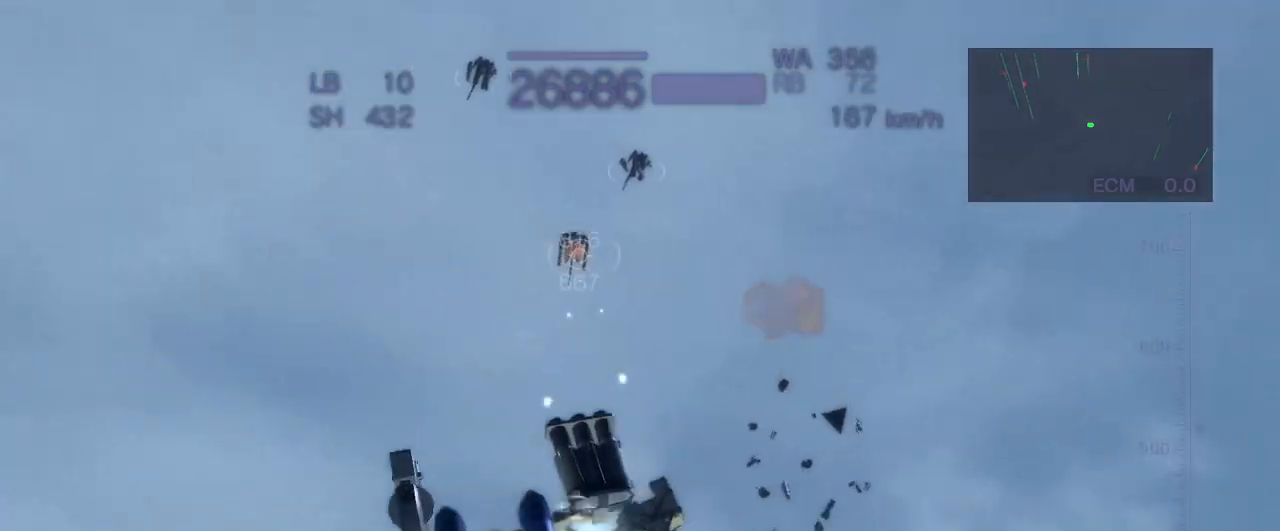
{"buttons": ["R2"], "left_stick": "center", "events": [[17, "left_stick", "center"], [150, "left_stick", "right"], [400, "CROSS", "up"], [483, "left_stick", "center"]]}
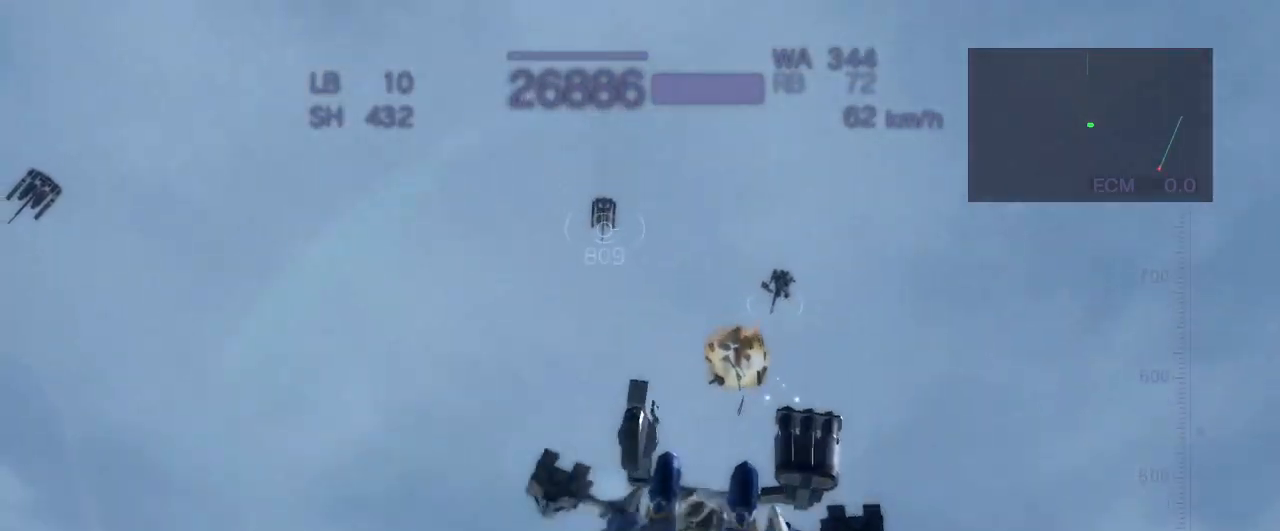
{"buttons": ["CROSS", "R2"], "left_stick": "left", "events": [[383, "left_stick", "left"], [450, "CROSS", "down"]]}
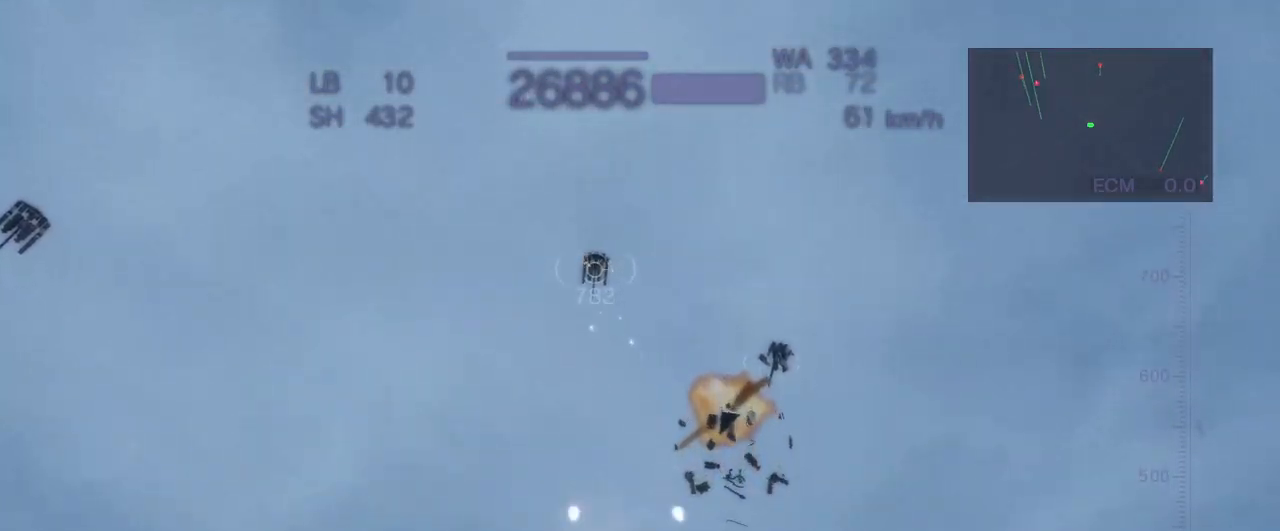
{"buttons": ["CROSS", "R2"], "left_stick": "right", "events": [[267, "left_stick", "center"], [350, "left_stick", "right"]]}
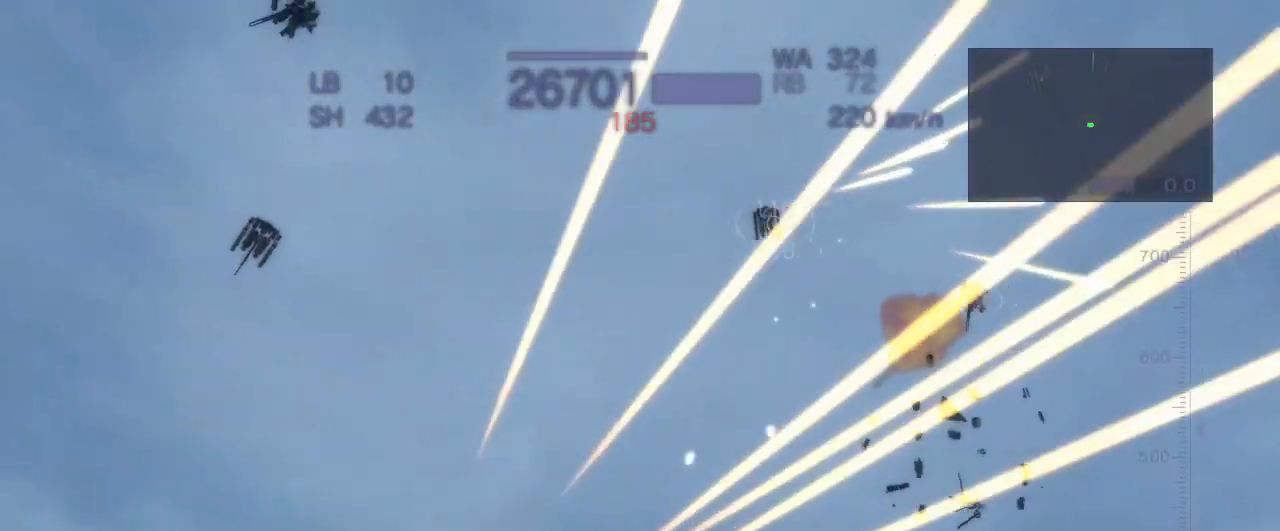
{"buttons": ["CROSS", "R2"], "left_stick": "right", "events": []}
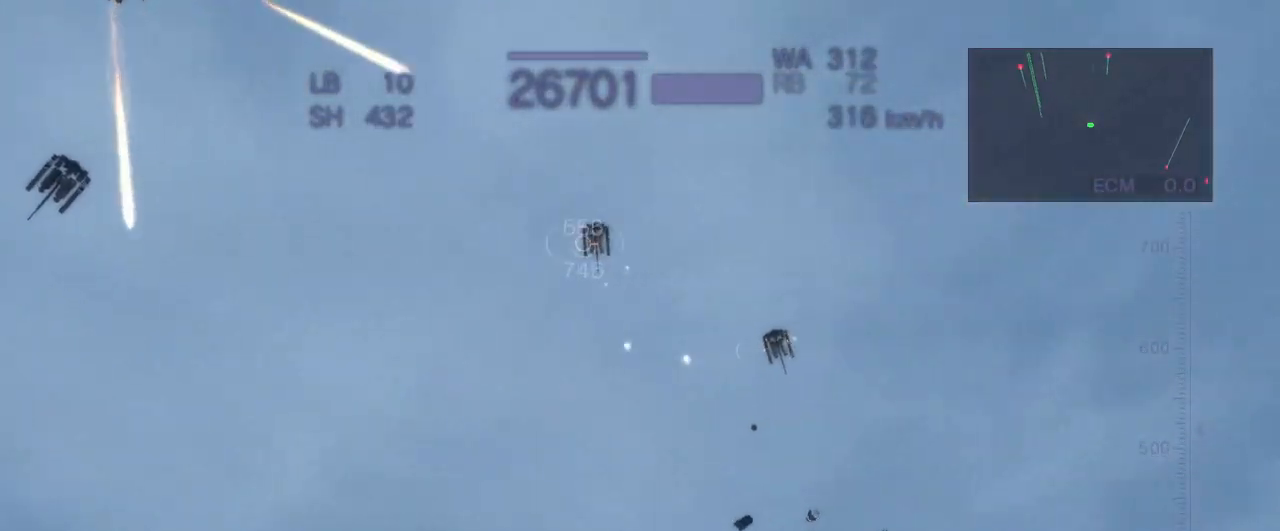
{"buttons": ["CROSS", "R2"], "left_stick": "left", "events": [[17, "left_stick", "center"], [67, "left_stick", "left"]]}
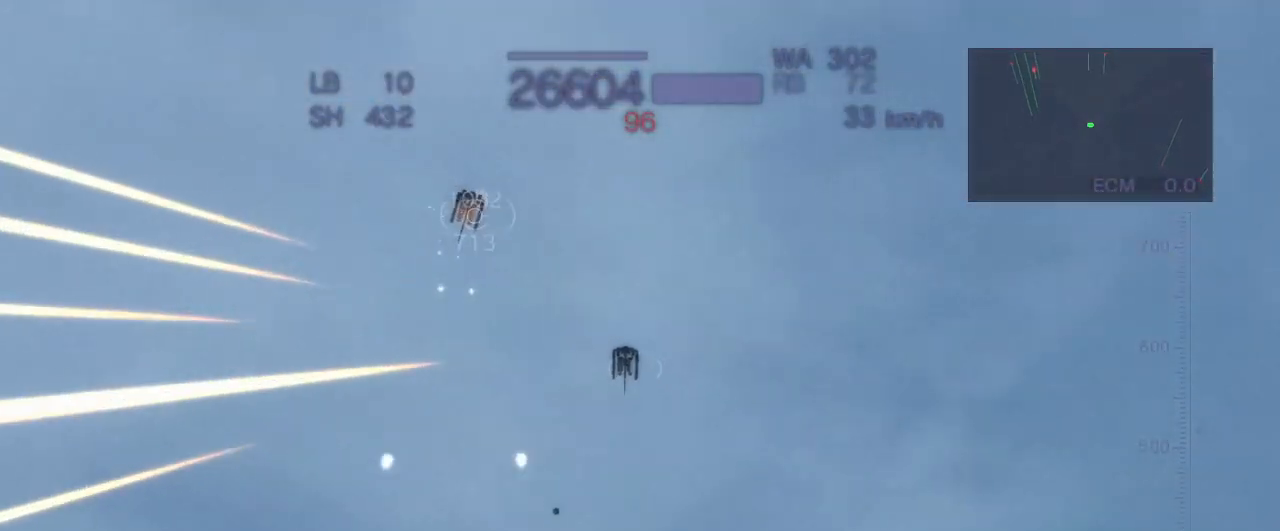
{"buttons": ["CROSS", "R2"], "left_stick": "right", "events": [[200, "left_stick", "center"], [300, "left_stick", "right"]]}
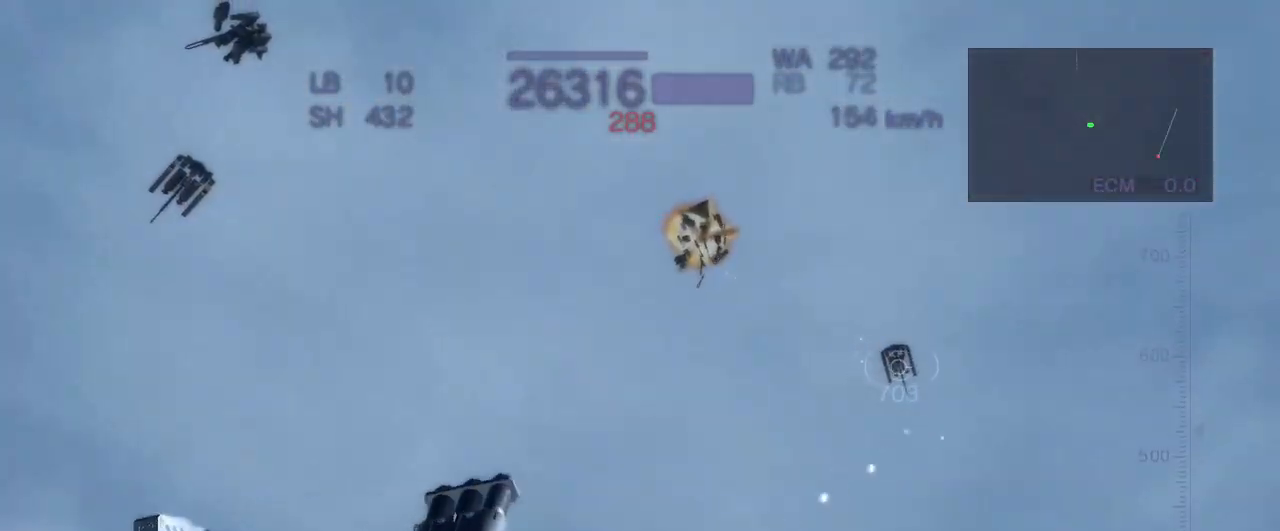
{"buttons": ["R2"], "left_stick": "left", "events": [[400, "left_stick", "center"], [467, "left_stick", "left"], [500, "CROSS", "up"]]}
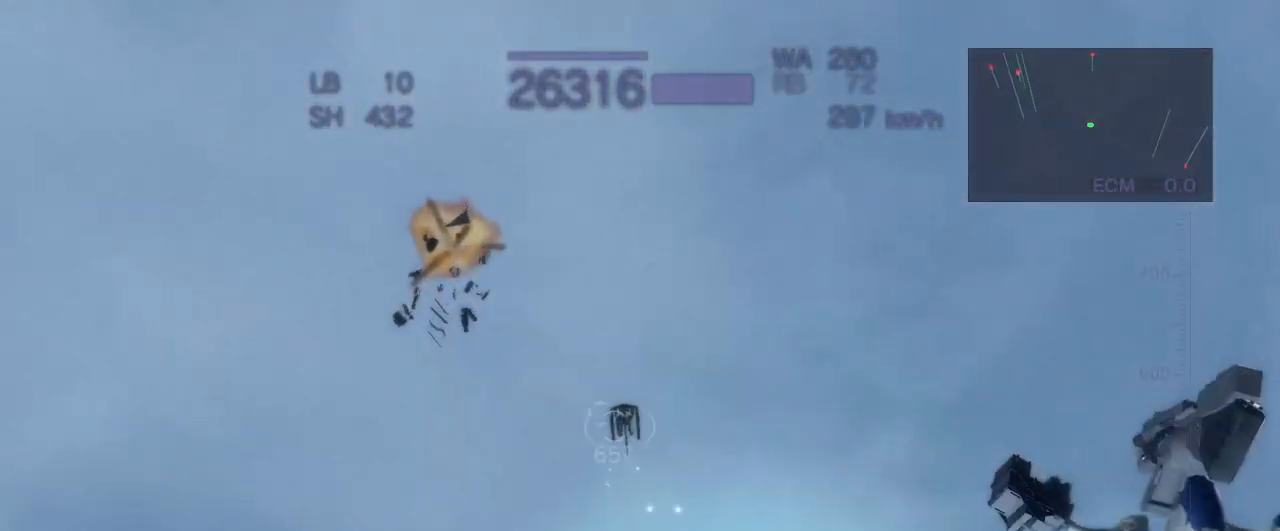
{"buttons": ["CROSS", "R2"], "left_stick": "left", "events": [[200, "CROSS", "down"]]}
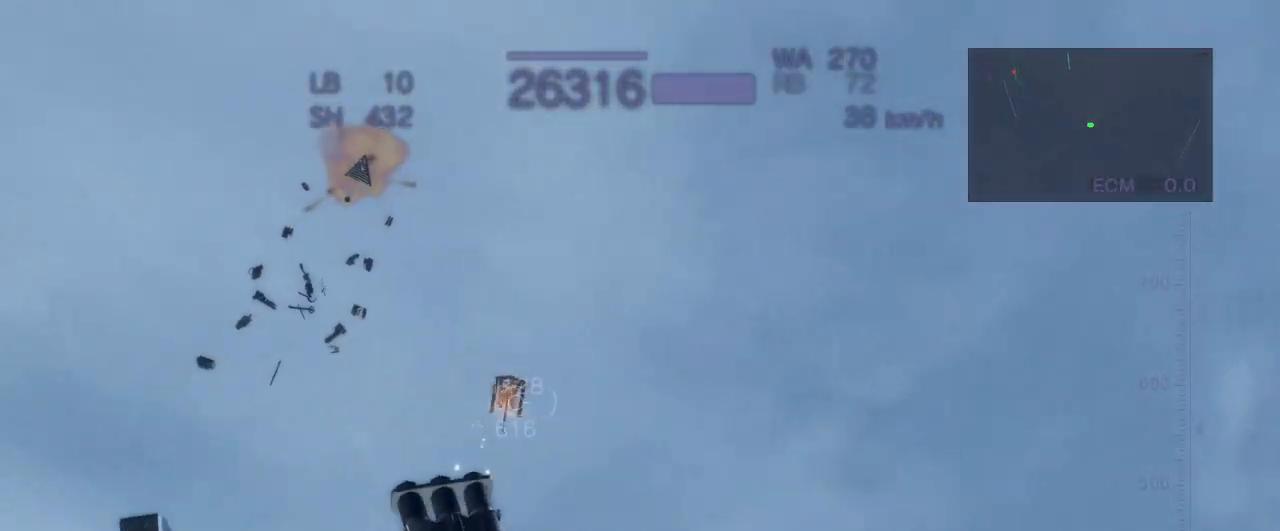
{"buttons": ["R2"], "left_stick": "right", "events": [[167, "left_stick", "center"], [267, "CROSS", "up"], [467, "left_stick", "right"]]}
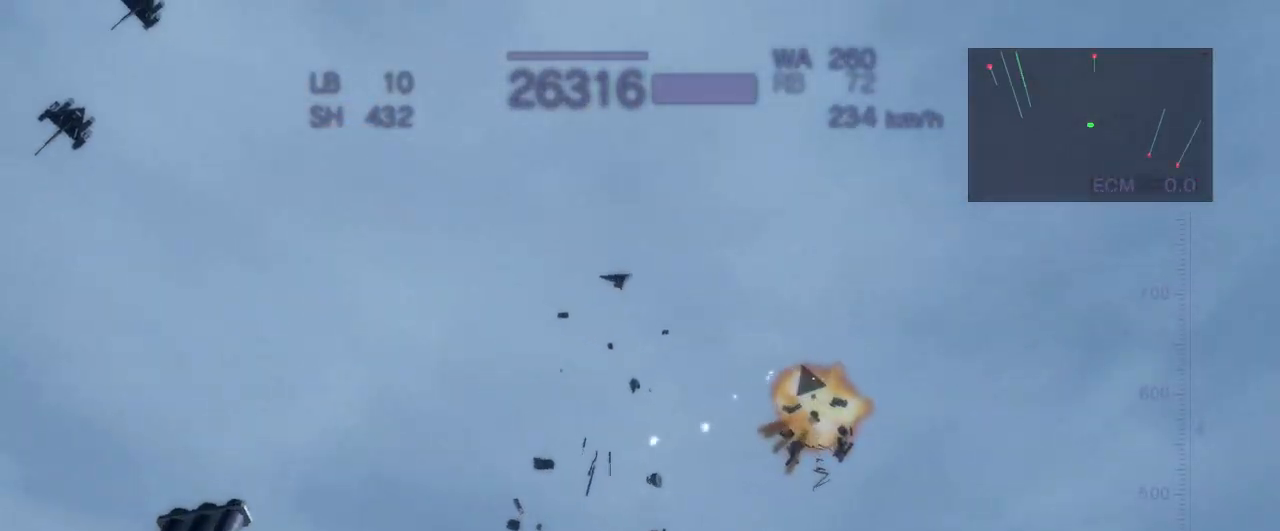
{"buttons": ["CIRCLE", "R2"], "left_stick": "up", "events": [[267, "left_stick", "center"], [317, "left_stick", "up"], [433, "CIRCLE", "down"]]}
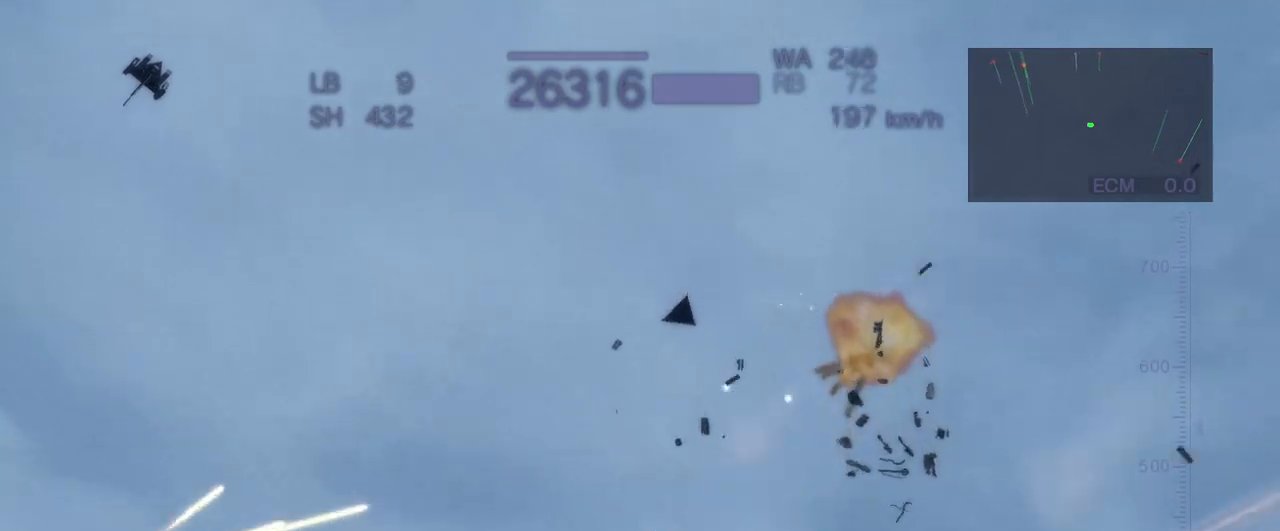
{"buttons": ["CROSS"], "left_stick": "down-left", "events": [[117, "CROSS", "down"], [133, "CIRCLE", "up"], [133, "left_stick", "left"], [167, "R2", "up"], [250, "left_stick", "down-left"]]}
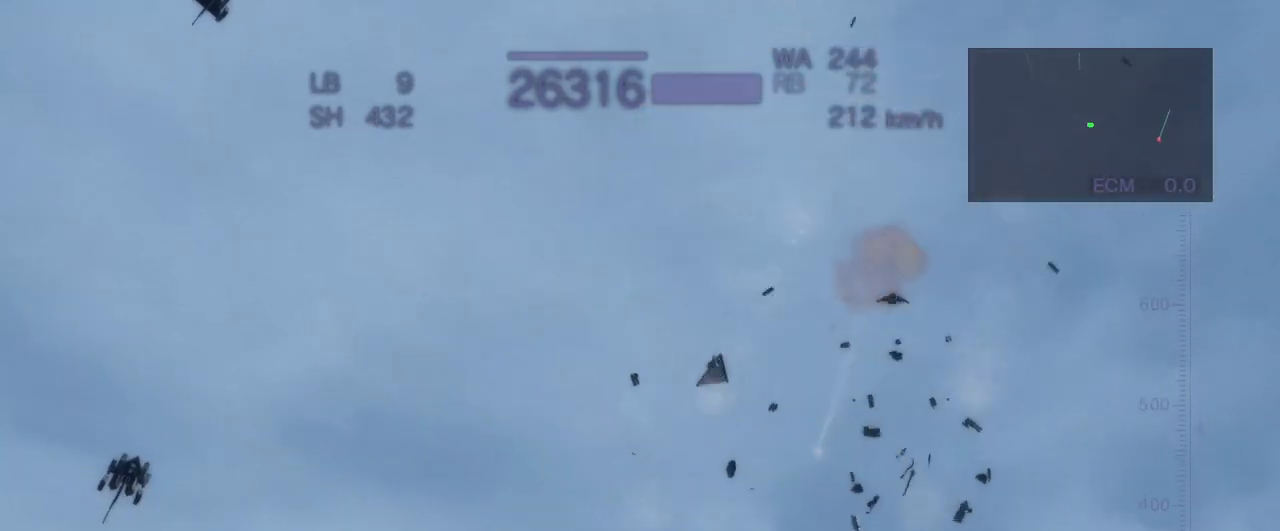
{"buttons": ["CROSS"], "left_stick": "down-left", "events": []}
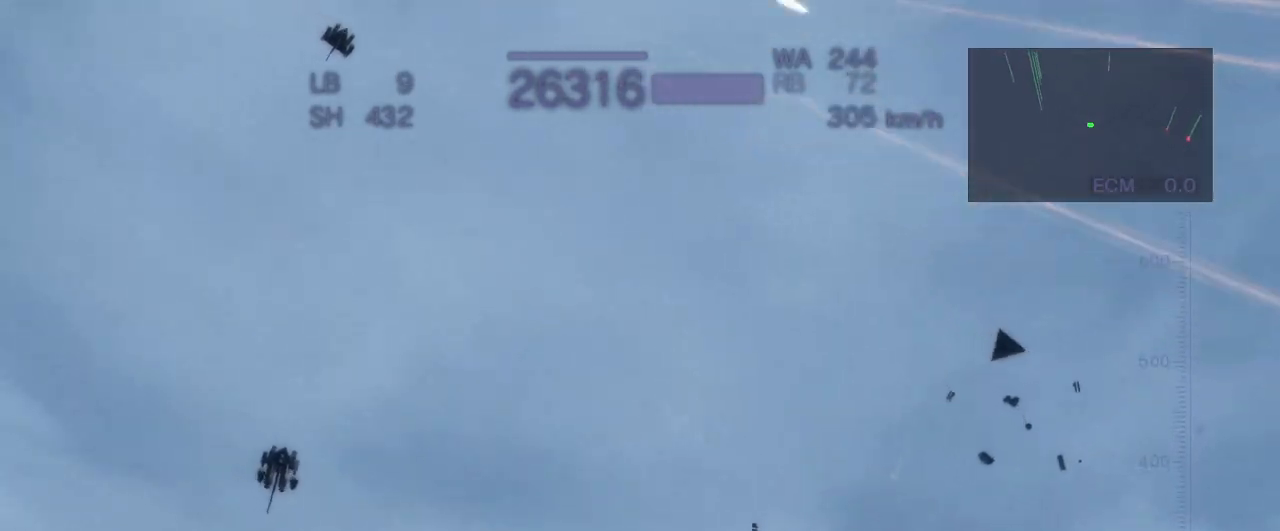
{"buttons": ["R2"], "left_stick": "center", "events": [[283, "CROSS", "up"], [283, "left_stick", "left"], [300, "R2", "down"], [433, "left_stick", "center"]]}
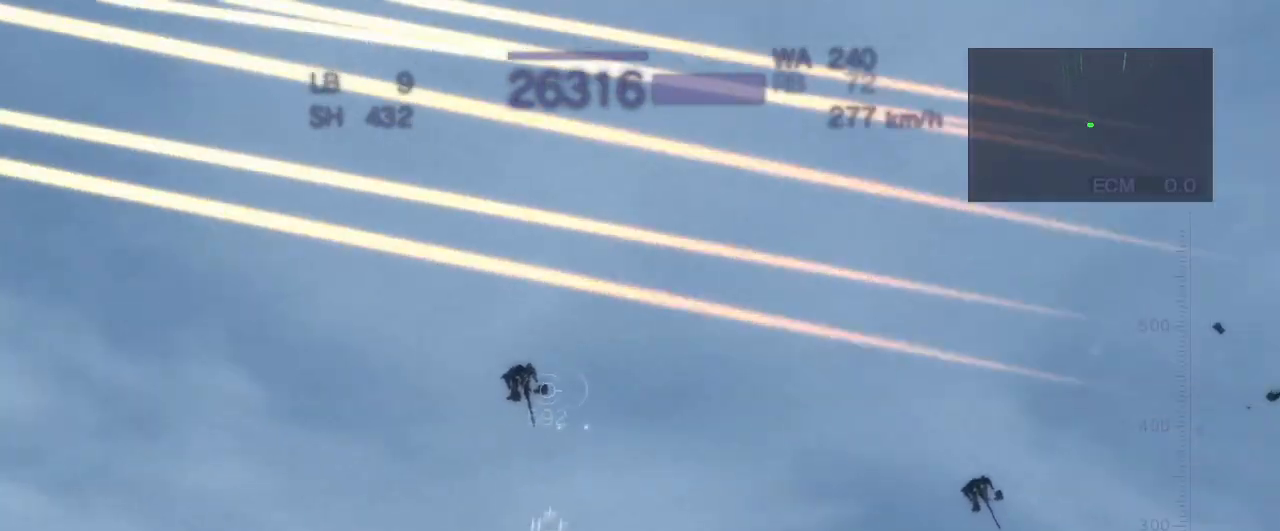
{"buttons": ["CROSS", "R2"], "left_stick": "center", "events": [[17, "CROSS", "down"]]}
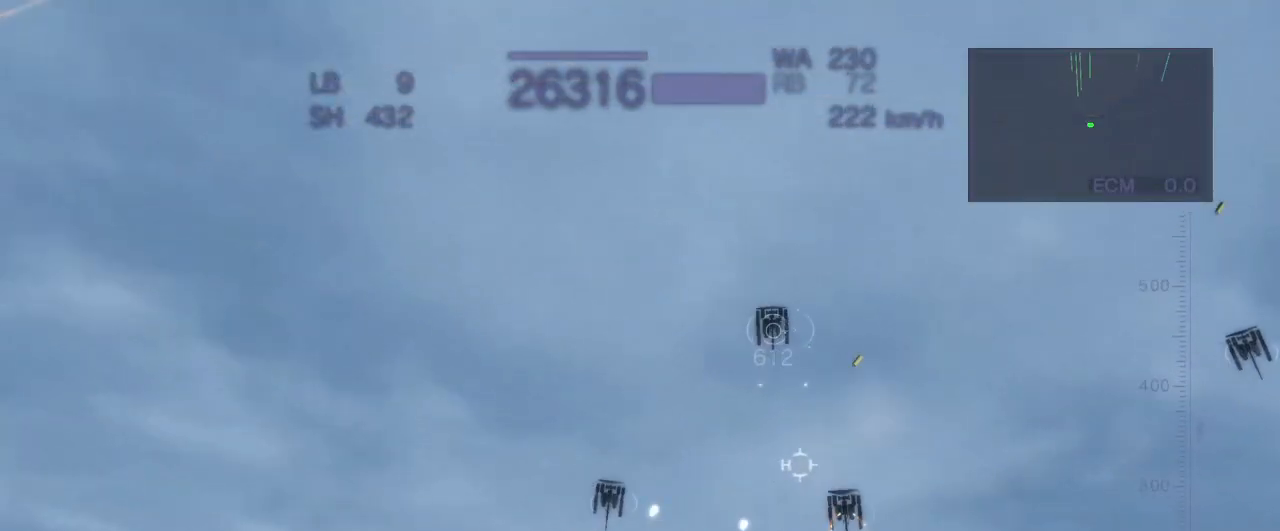
{"buttons": ["CROSS", "R2"], "left_stick": "up", "events": [[100, "left_stick", "up"]]}
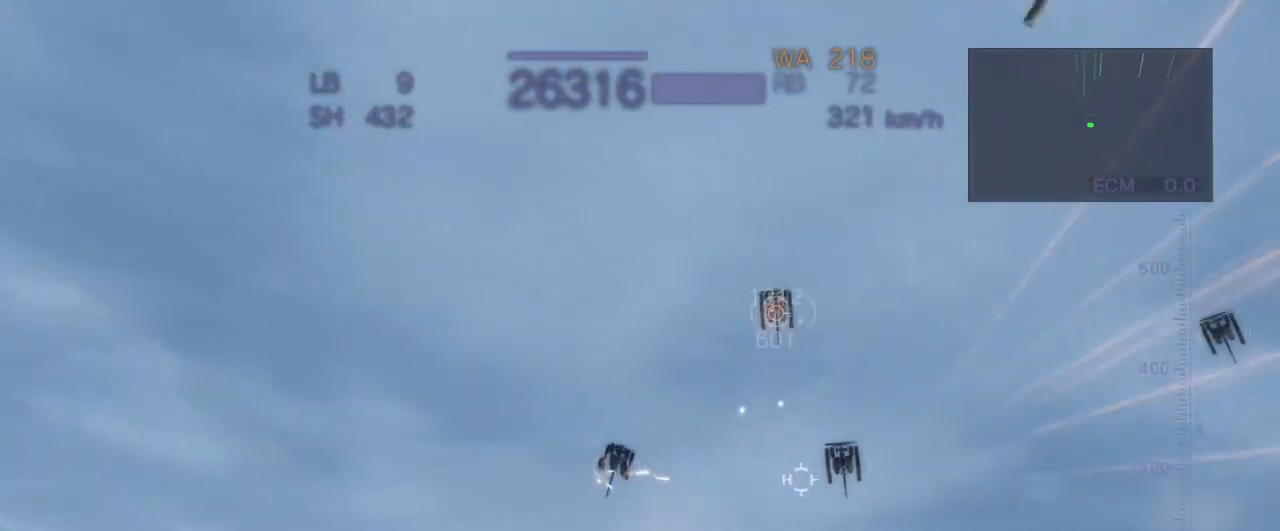
{"buttons": ["CROSS", "SQUARE", "R2"], "left_stick": "left", "events": [[150, "left_stick", "left"], [333, "SQUARE", "down"]]}
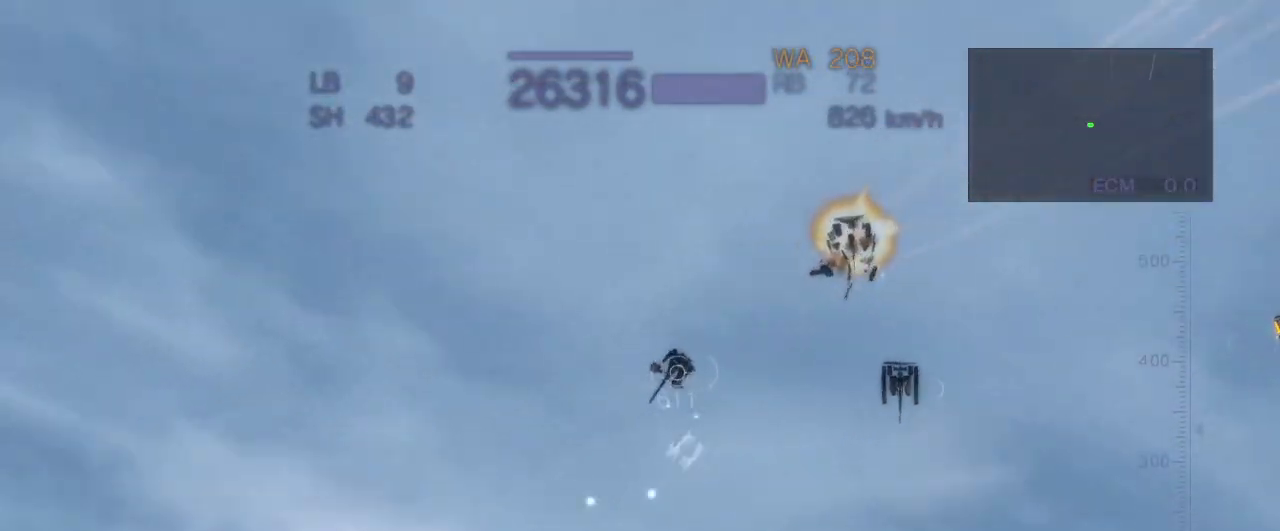
{"buttons": ["CROSS", "R2"], "left_stick": "right", "events": [[100, "SQUARE", "up"], [183, "left_stick", "center"], [400, "left_stick", "right"]]}
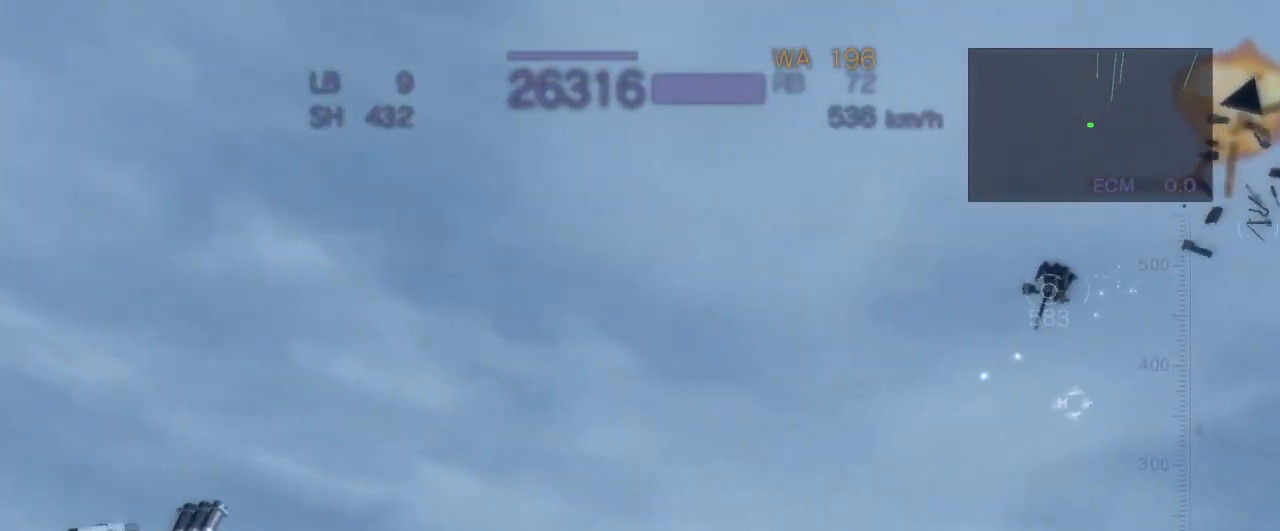
{"buttons": ["CROSS", "R2"], "left_stick": "right", "events": [[183, "SQUARE", "down"], [367, "SQUARE", "up"]]}
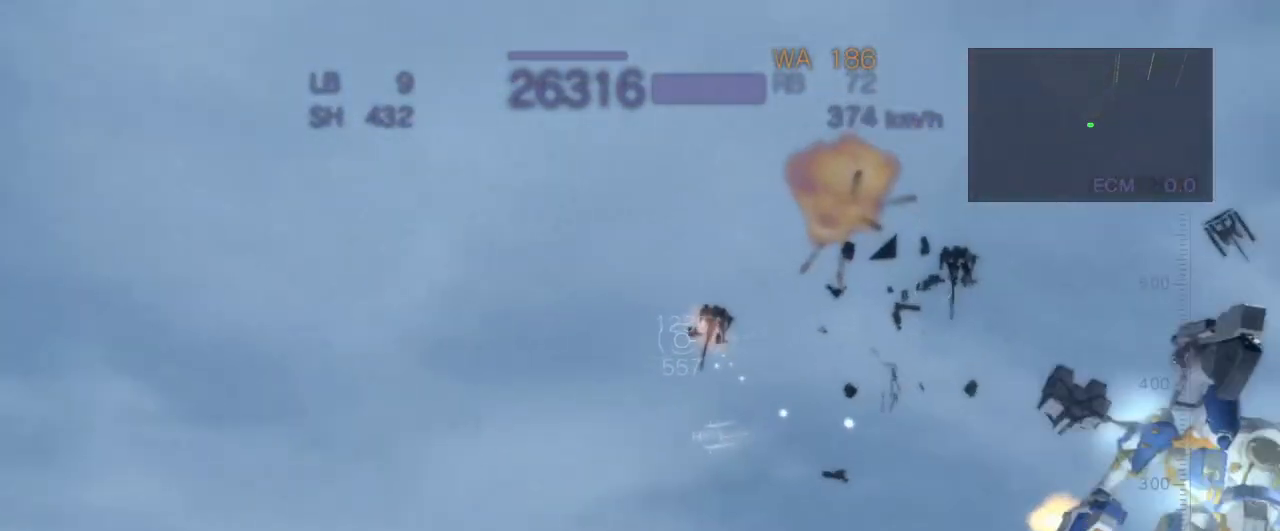
{"buttons": ["CROSS"], "left_stick": "center", "events": [[17, "left_stick", "center"], [450, "R2", "up"]]}